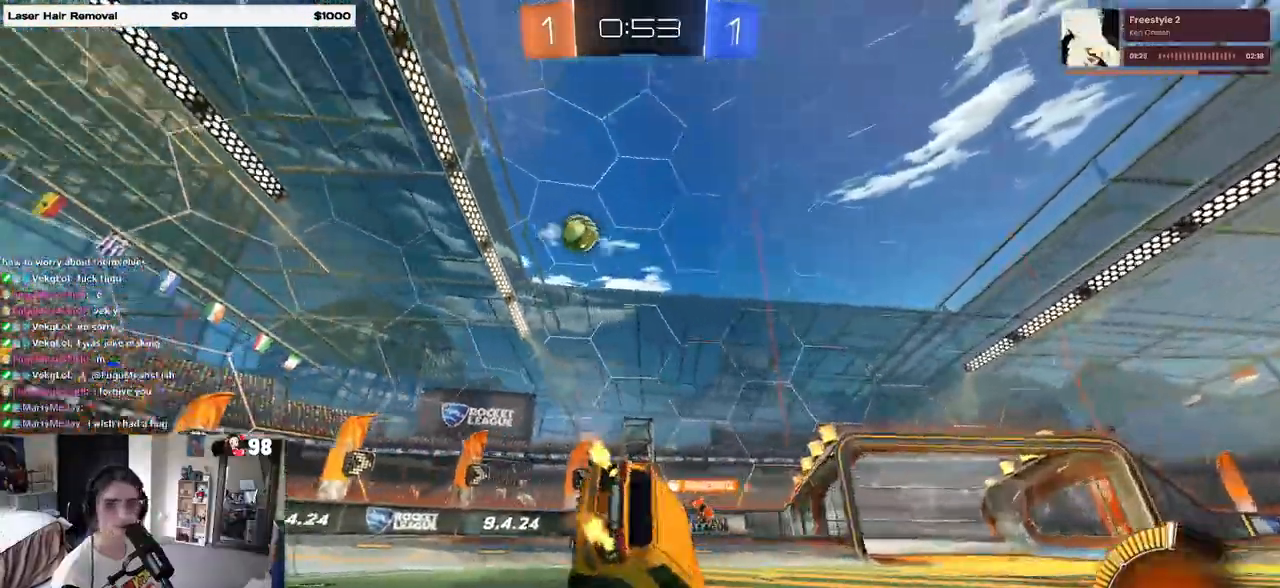
Gameplay with a controller (PlayStation layout); each line is a JSON object with the inputs held at the frame after it. "events" lists button and stick changes between this image and that frame as [ms after this image, input, new state], when the widget could be followed in between. Not read: R2.
{"buttons": ["SQUARE"], "left_stick": "right", "right_stick": "center", "events": [[200, "left_stick", "right"], [500, "SQUARE", "down"]]}
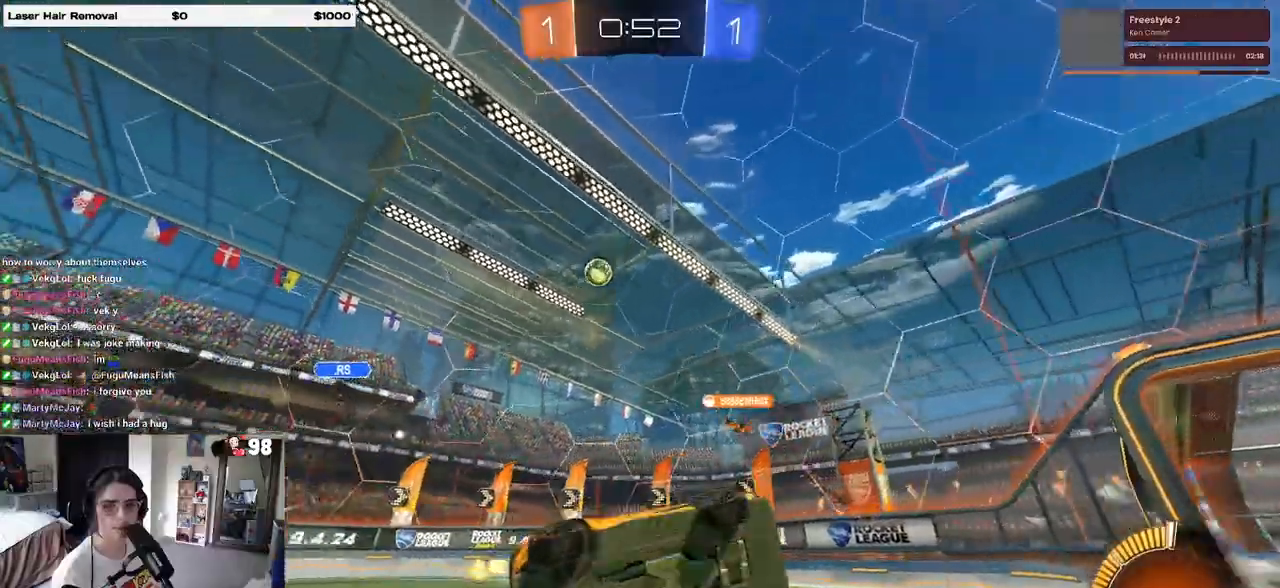
{"buttons": [], "left_stick": "left", "right_stick": "center", "events": [[133, "SQUARE", "up"], [133, "left_stick", "center"], [417, "left_stick", "left"]]}
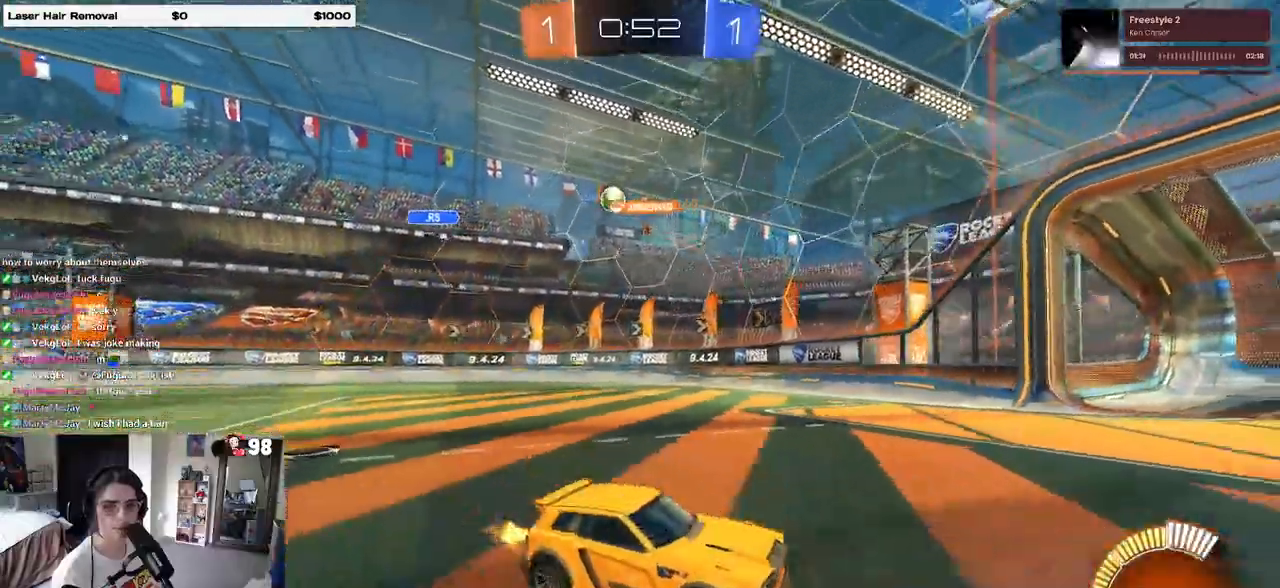
{"buttons": [], "left_stick": "left", "right_stick": "center", "events": [[250, "SQUARE", "down"], [350, "SQUARE", "up"]]}
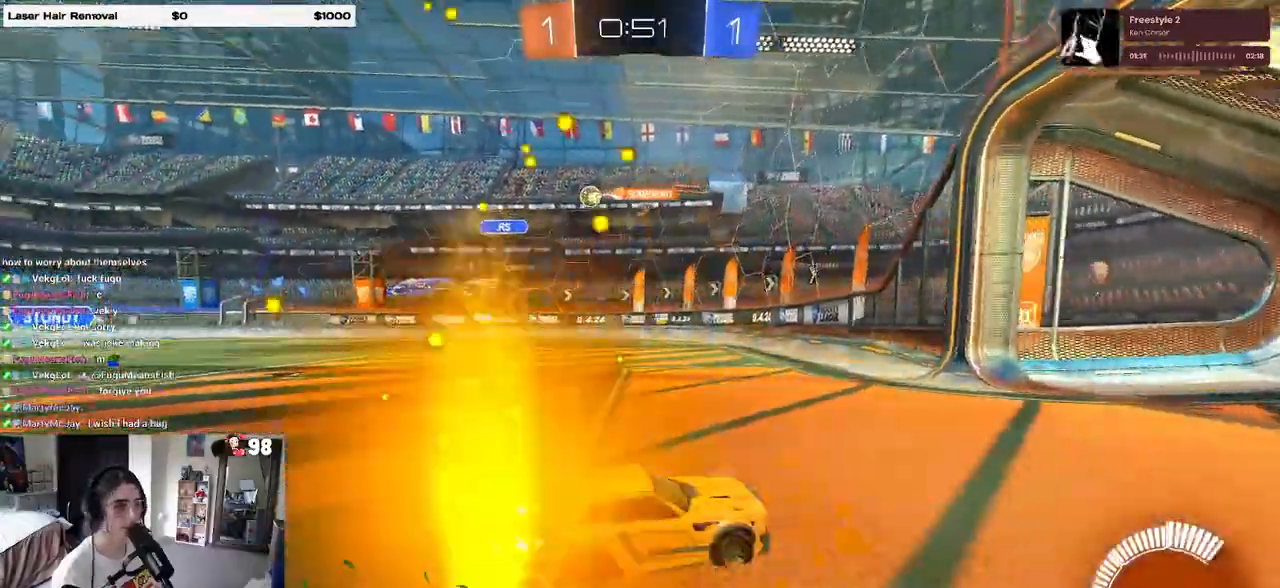
{"buttons": [], "left_stick": "center", "right_stick": "center", "events": [[150, "SQUARE", "down"], [200, "SQUARE", "up"], [450, "left_stick", "center"]]}
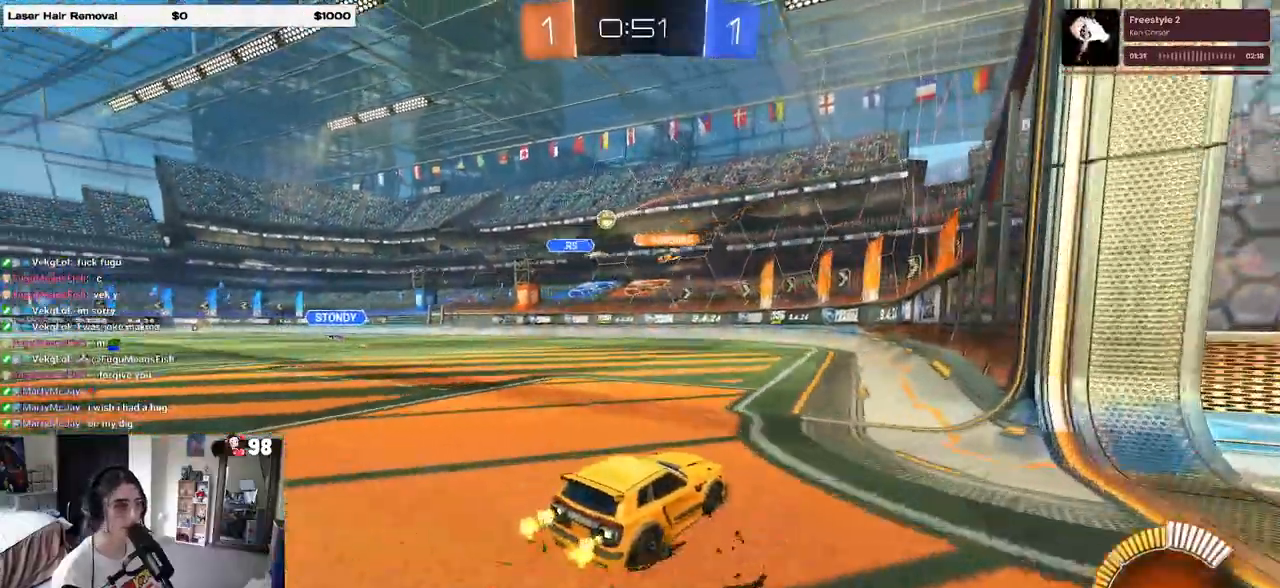
{"buttons": [], "left_stick": "left", "right_stick": "center", "events": [[100, "left_stick", "left"]]}
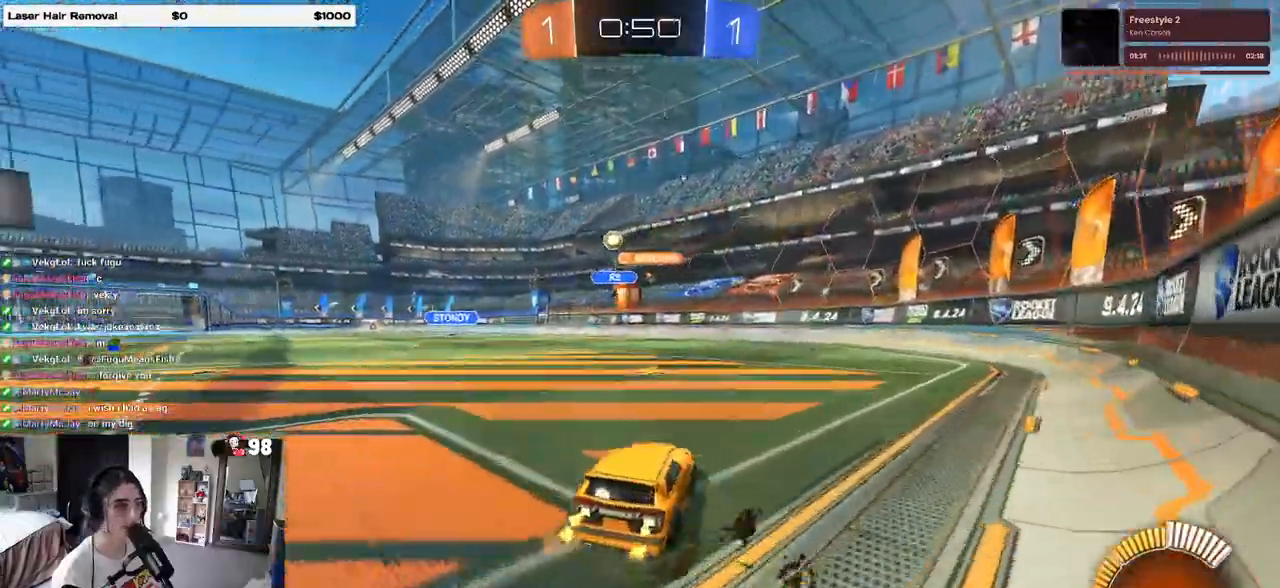
{"buttons": ["R1"], "left_stick": "left", "right_stick": "center", "events": [[117, "R1", "down"], [167, "left_stick", "center"], [483, "left_stick", "left"]]}
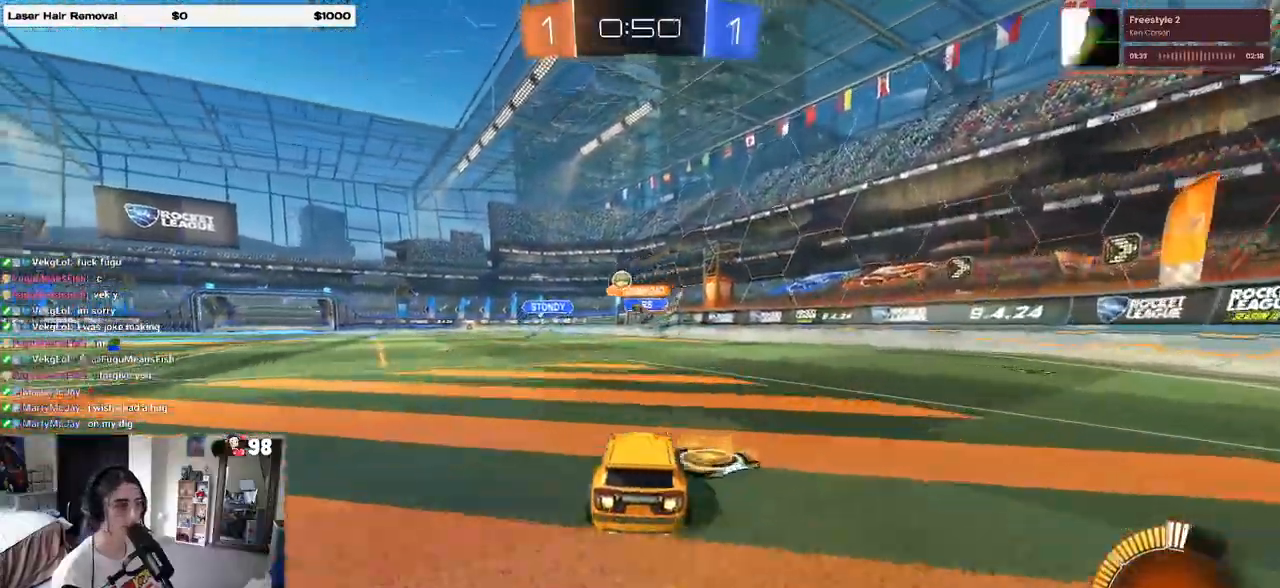
{"buttons": [], "left_stick": "left", "right_stick": "center", "events": [[250, "left_stick", "center"], [283, "R1", "up"], [433, "left_stick", "left"]]}
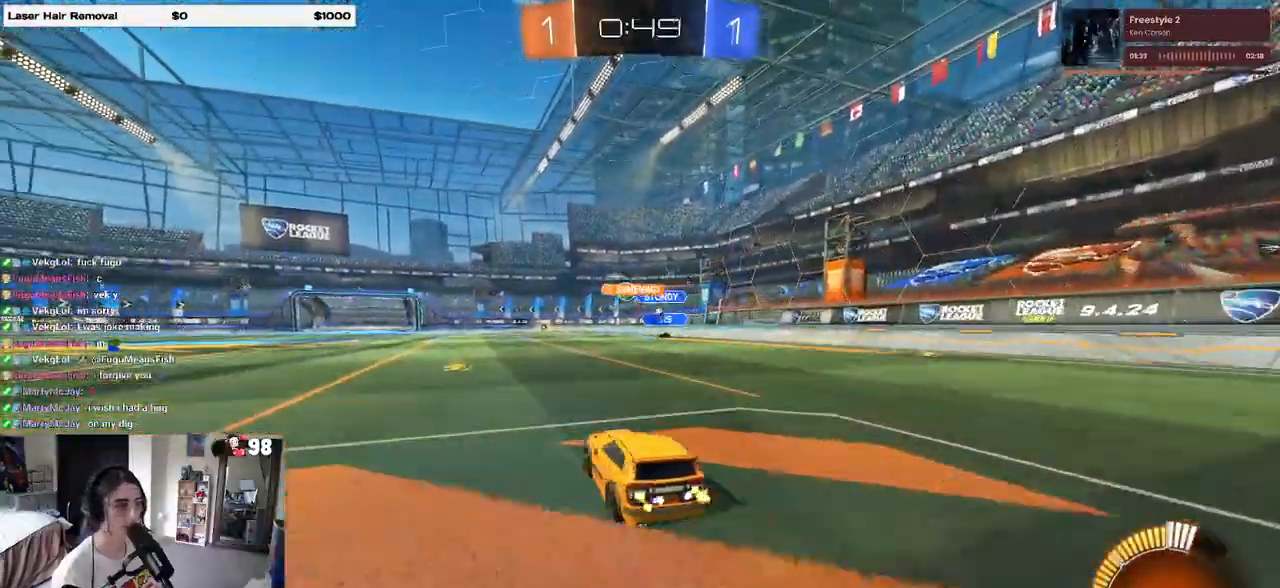
{"buttons": ["R1"], "left_stick": "center", "right_stick": "center", "events": [[83, "R1", "down"], [133, "left_stick", "center"], [200, "left_stick", "right"], [467, "left_stick", "center"]]}
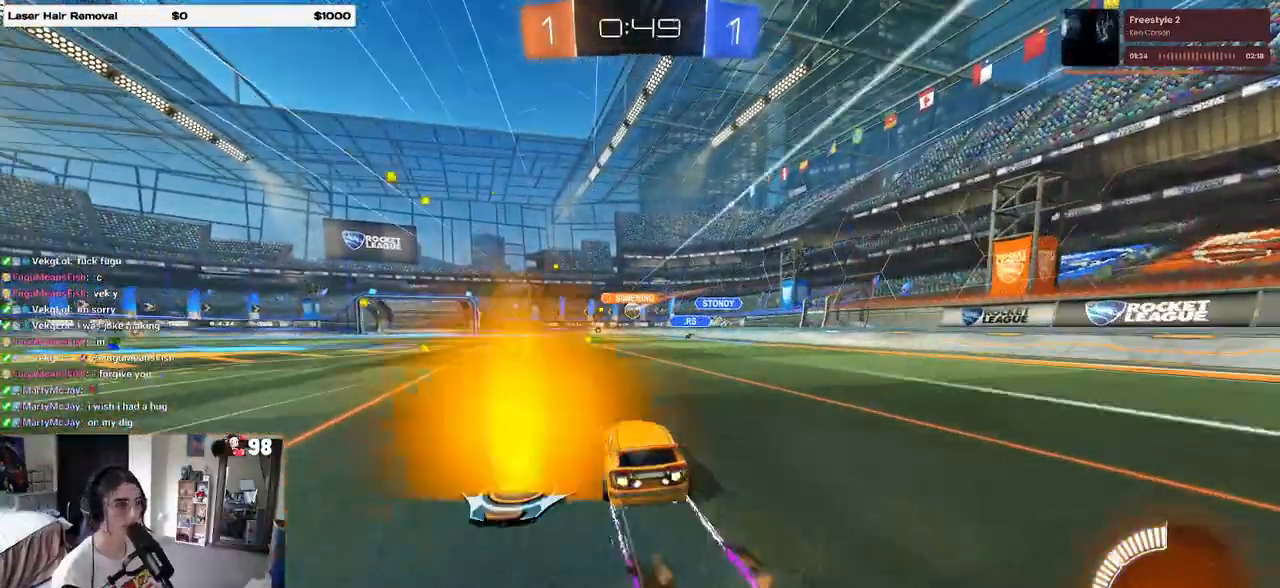
{"buttons": [], "left_stick": "center", "right_stick": "center", "events": [[83, "R1", "up"], [383, "left_stick", "left"], [500, "left_stick", "center"]]}
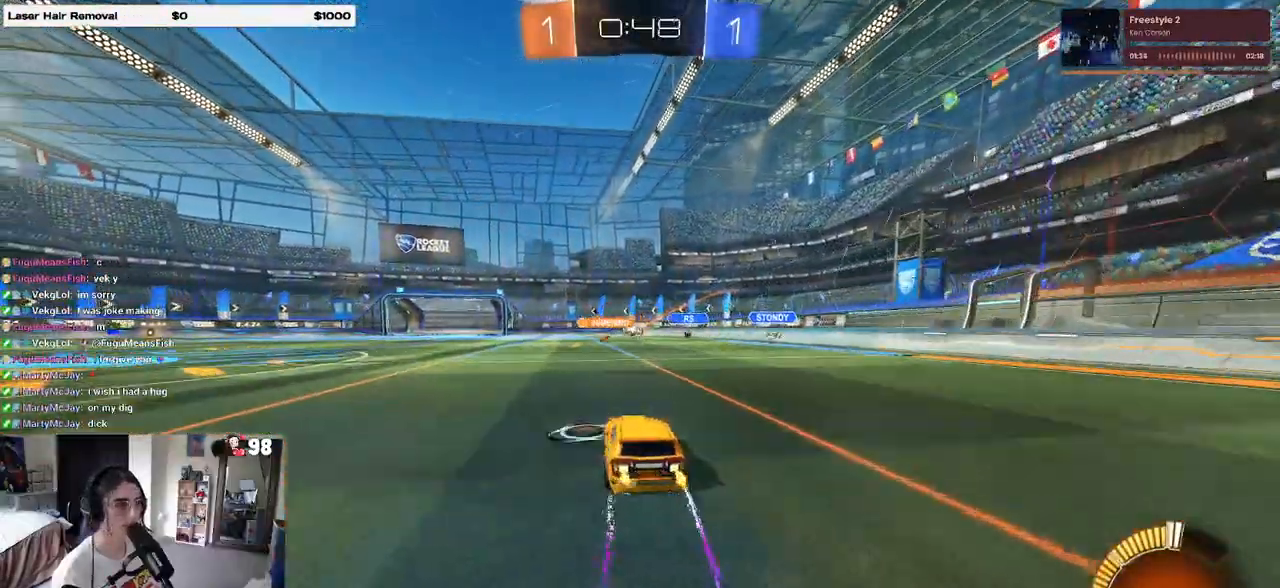
{"buttons": [], "left_stick": "center", "right_stick": "center", "events": []}
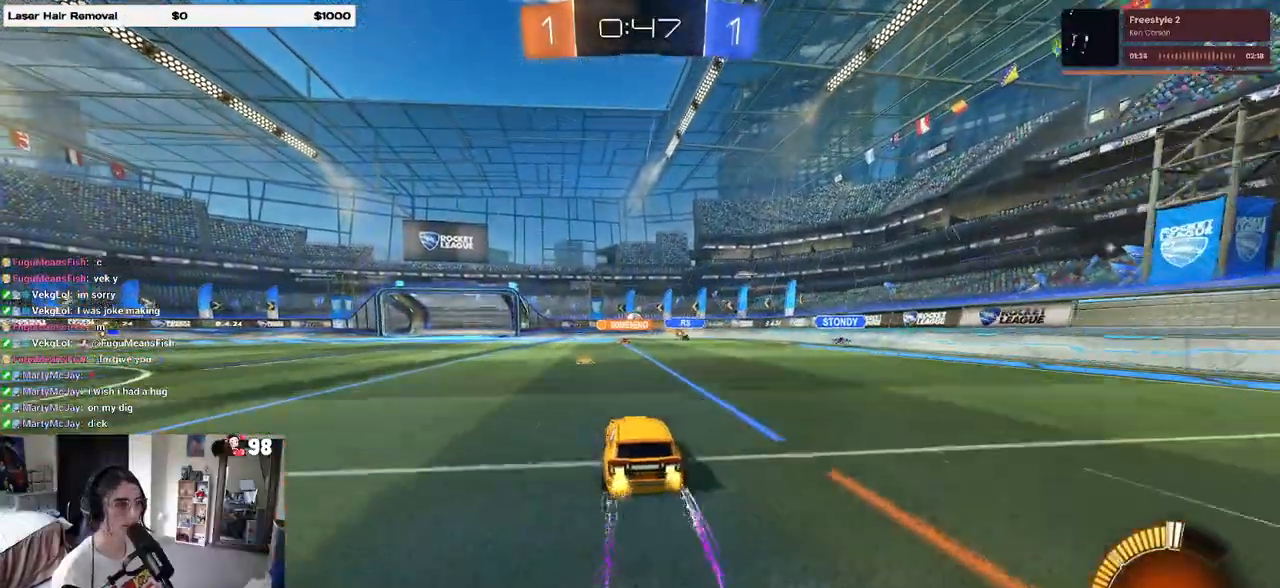
{"buttons": [], "left_stick": "center", "right_stick": "center", "events": []}
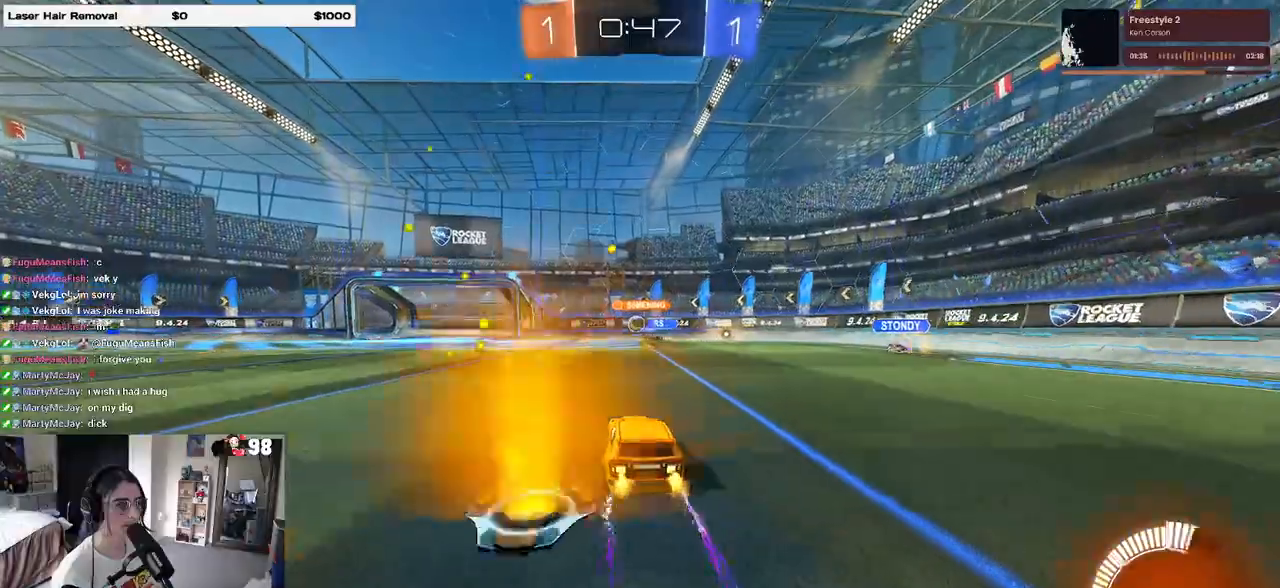
{"buttons": [], "left_stick": "center", "right_stick": "center", "events": [[33, "left_stick", "left"], [283, "left_stick", "center"]]}
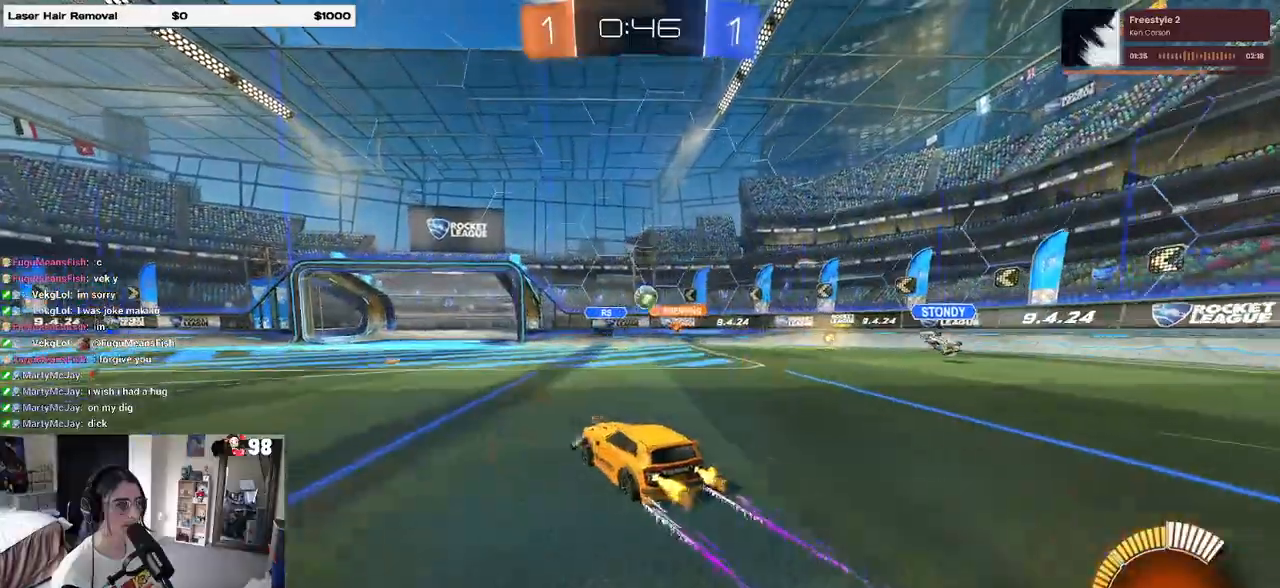
{"buttons": ["CROSS", "L2"], "left_stick": "down-right", "right_stick": "center", "events": [[50, "L2", "down"], [183, "left_stick", "down-right"], [283, "CROSS", "down"], [283, "left_stick", "down"], [483, "left_stick", "down-right"]]}
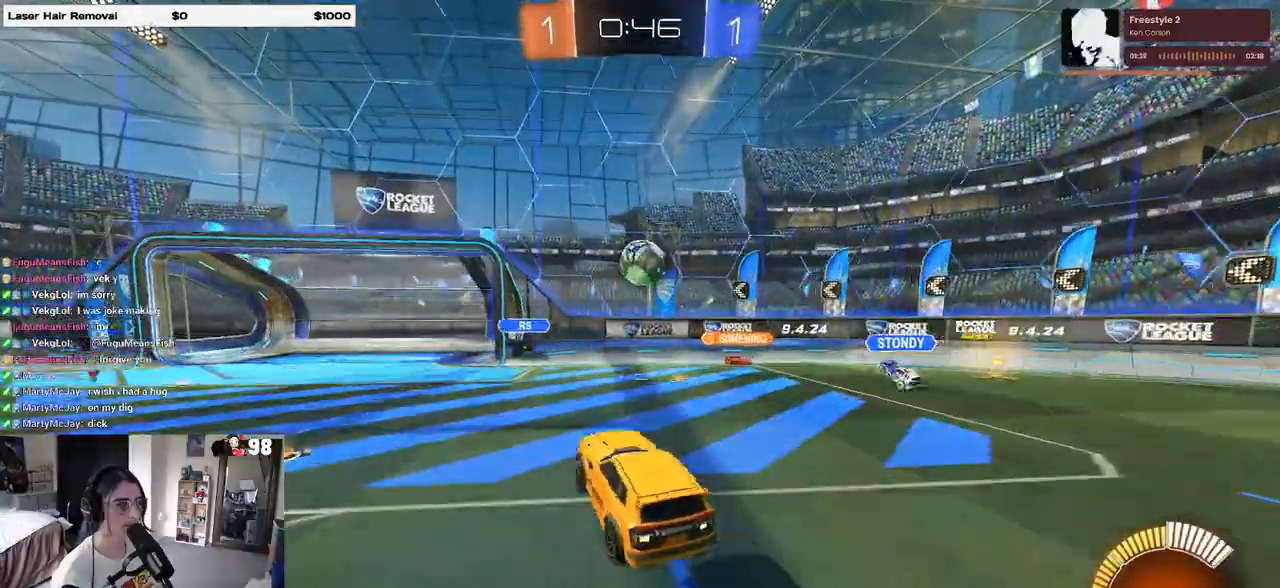
{"buttons": ["R1"], "left_stick": "up-right", "right_stick": "center", "events": [[67, "CROSS", "up"], [100, "L2", "up"], [150, "R1", "down"], [167, "left_stick", "right"], [317, "left_stick", "center"], [400, "left_stick", "up-right"]]}
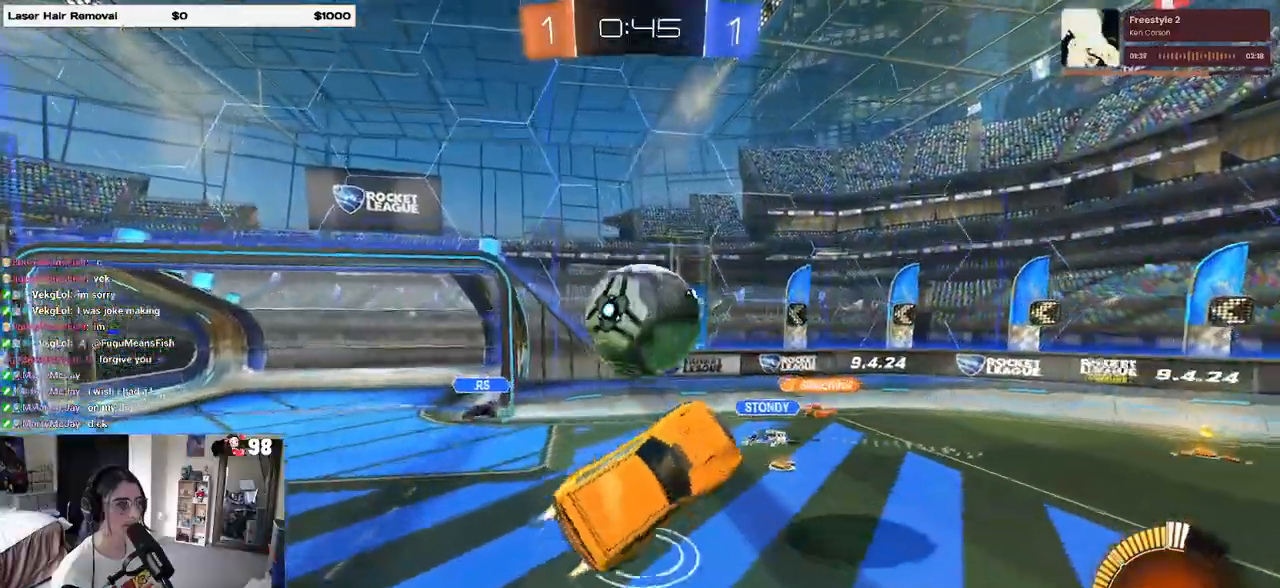
{"buttons": ["R1"], "left_stick": "down", "right_stick": "center", "events": [[83, "CROSS", "down"], [83, "left_stick", "up-left"], [167, "CROSS", "up"], [167, "left_stick", "down"]]}
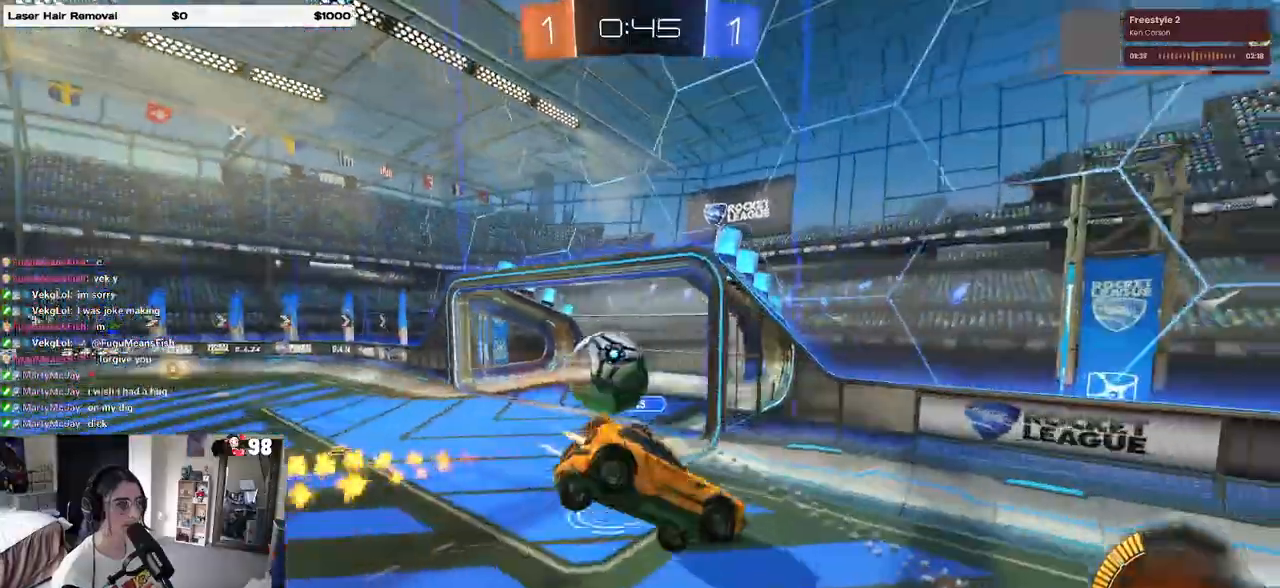
{"buttons": [], "left_stick": "down-left", "right_stick": "center", "events": [[150, "R1", "up"], [267, "left_stick", "down-left"]]}
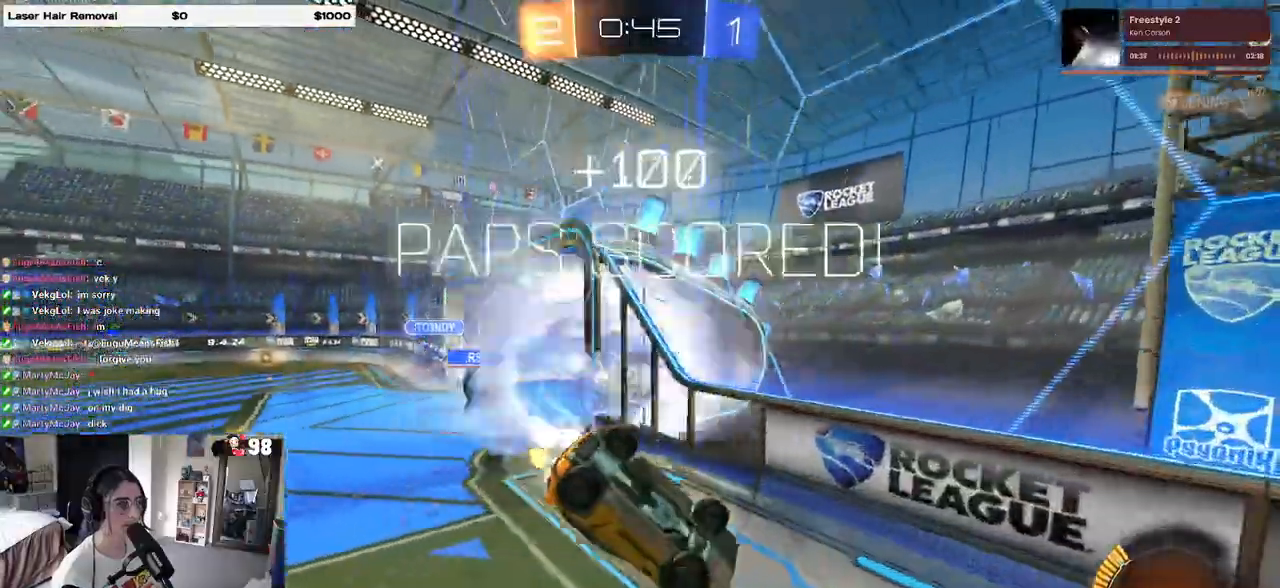
{"buttons": [], "left_stick": "center", "right_stick": "center", "events": [[133, "left_stick", "center"], [233, "TRIANGLE", "down"], [367, "TRIANGLE", "up"]]}
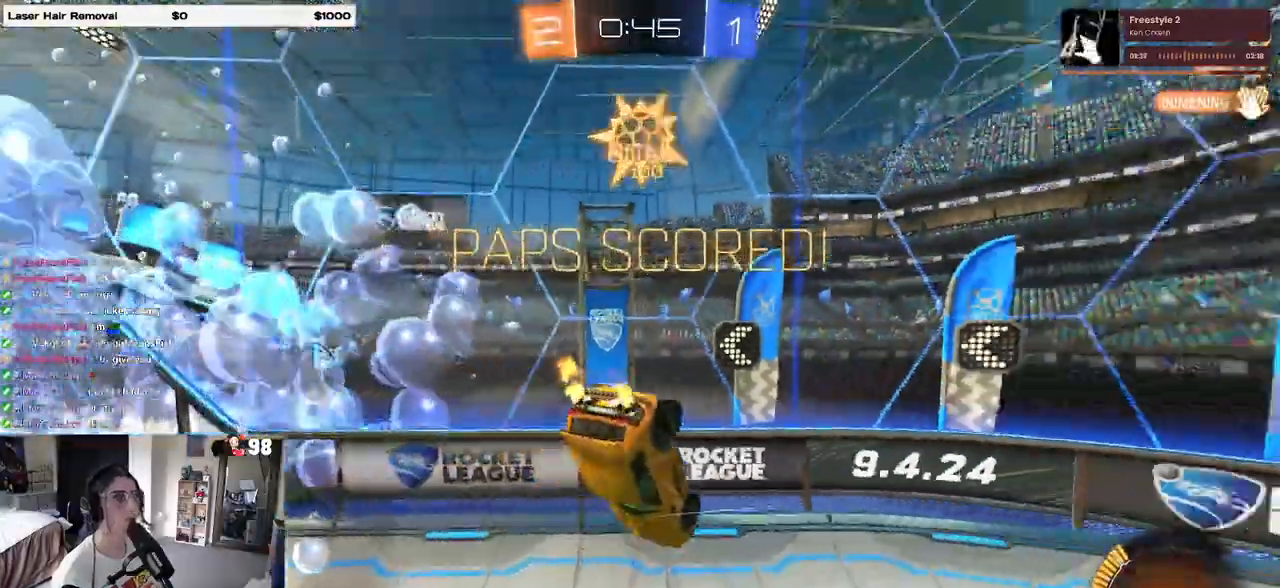
{"buttons": [], "left_stick": "down-left", "right_stick": "center"}
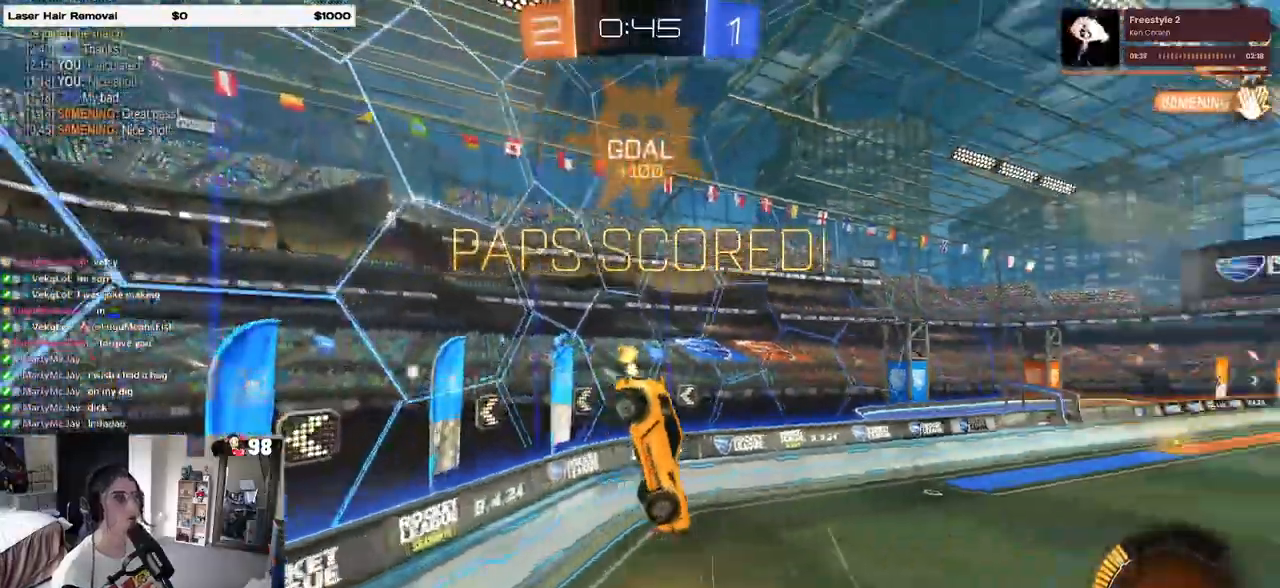
{"buttons": ["SQUARE"], "left_stick": "up-right", "right_stick": "center"}
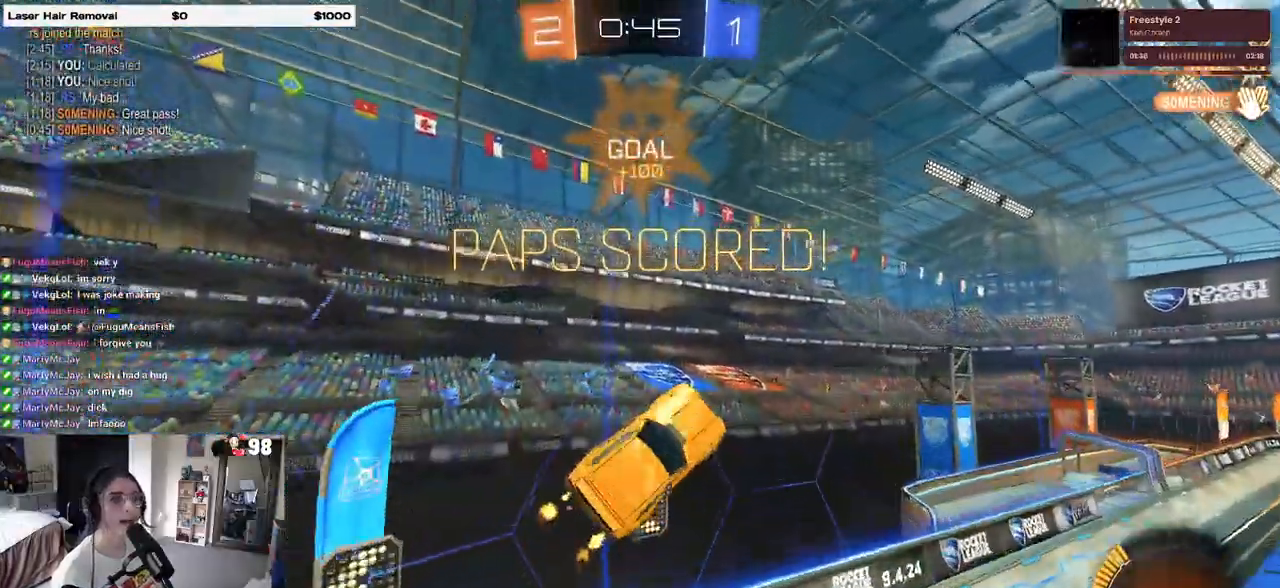
{"buttons": ["SQUARE", "DPAD_LEFT"], "left_stick": "center", "right_stick": "center", "events": [[50, "left_stick", "center"], [233, "TRIANGLE", "down"], [433, "TRIANGLE", "up"], [467, "DPAD_LEFT", "down"]]}
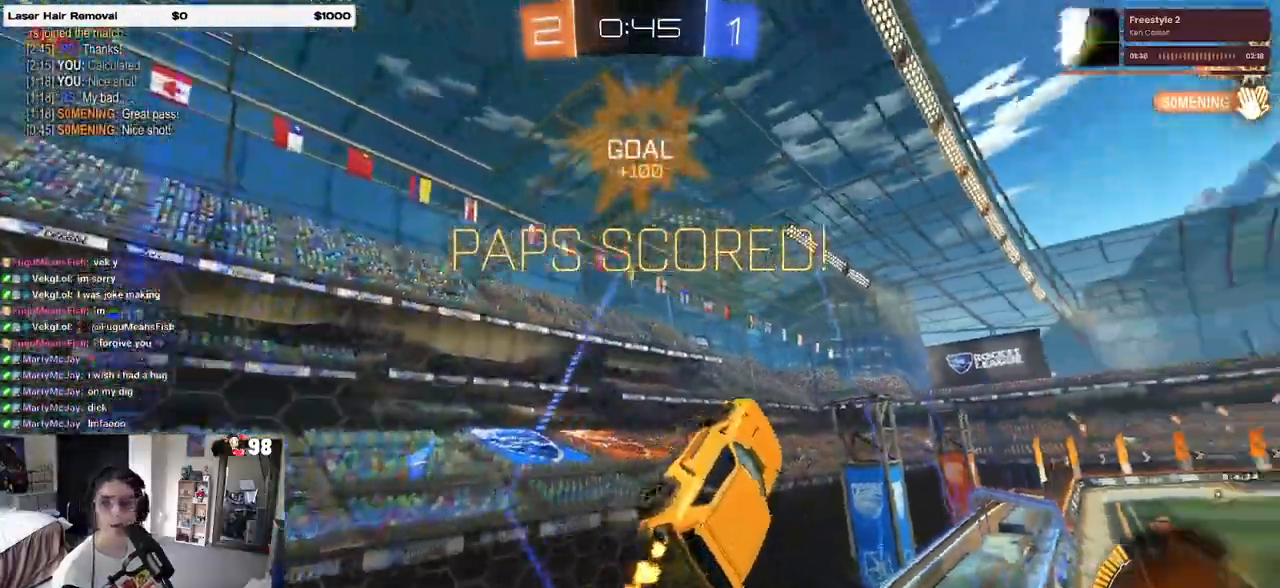
{"buttons": ["CROSS", "SQUARE"], "left_stick": "down-right", "right_stick": "center", "events": [[17, "DPAD_LEFT", "up"], [17, "TRIANGLE", "down"], [83, "TRIANGLE", "up"], [133, "DPAD_RIGHT", "down"], [233, "DPAD_RIGHT", "up"], [400, "CROSS", "down"], [433, "left_stick", "down-right"]]}
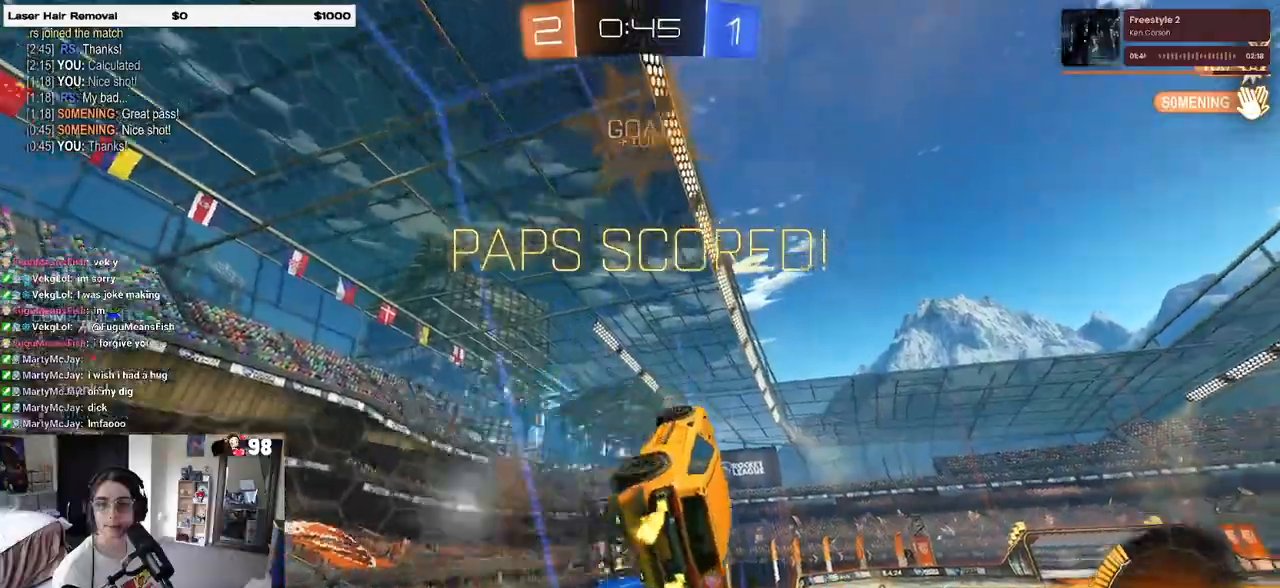
{"buttons": ["SQUARE"], "left_stick": "up-right", "right_stick": "center", "events": [[67, "CROSS", "up"], [300, "left_stick", "up-right"], [350, "CROSS", "down"], [467, "CROSS", "up"]]}
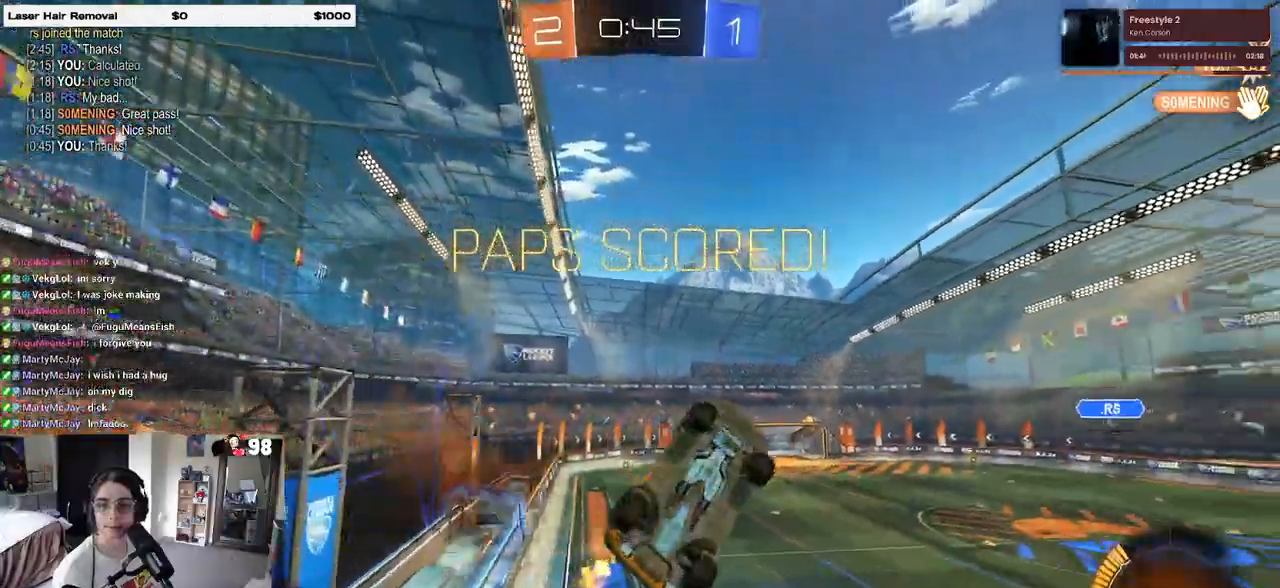
{"buttons": ["CROSS"], "left_stick": "center", "right_stick": "center", "events": [[117, "left_stick", "center"], [167, "SQUARE", "up"], [183, "CROSS", "down"], [333, "CROSS", "up"], [433, "CROSS", "down"]]}
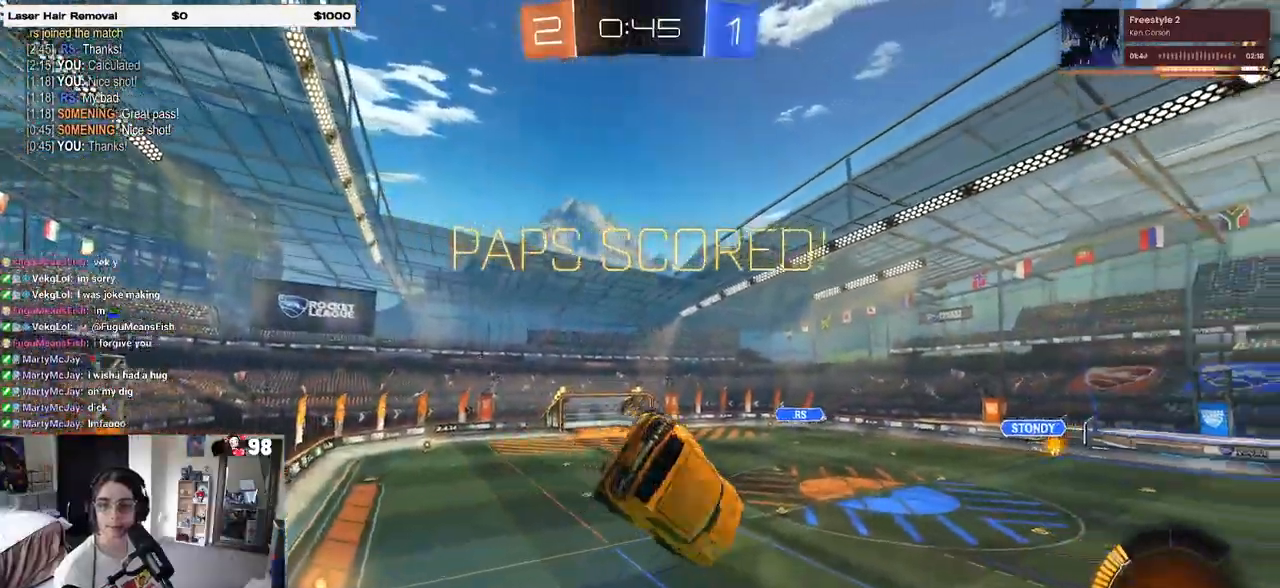
{"buttons": [], "left_stick": "center", "right_stick": "center", "events": [[50, "CROSS", "up"], [133, "CROSS", "down"], [250, "CROSS", "up"], [350, "CROSS", "down"], [433, "CROSS", "up"]]}
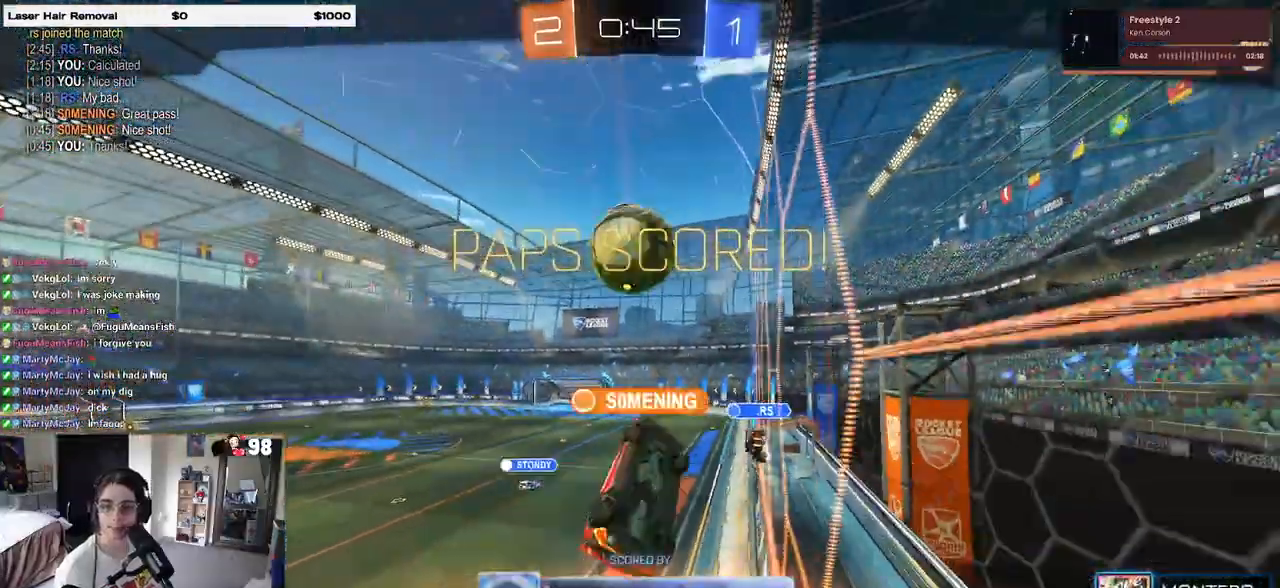
{"buttons": ["CROSS"], "left_stick": "center", "right_stick": "center", "events": [[50, "CROSS", "down"], [150, "CROSS", "up"], [233, "CROSS", "down"], [350, "CROSS", "up"], [417, "CROSS", "down"]]}
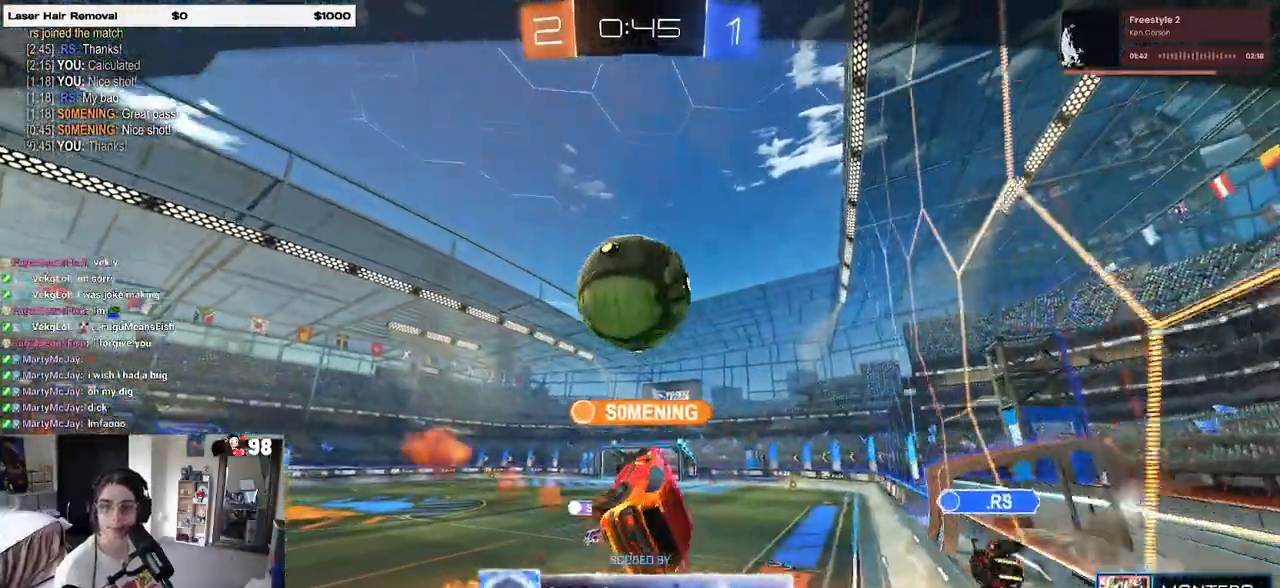
{"buttons": ["CROSS"], "left_stick": "center", "right_stick": "center", "events": [[33, "CROSS", "up"], [100, "CROSS", "down"], [217, "CROSS", "up"], [300, "CROSS", "down"], [417, "CROSS", "up"], [483, "CROSS", "down"]]}
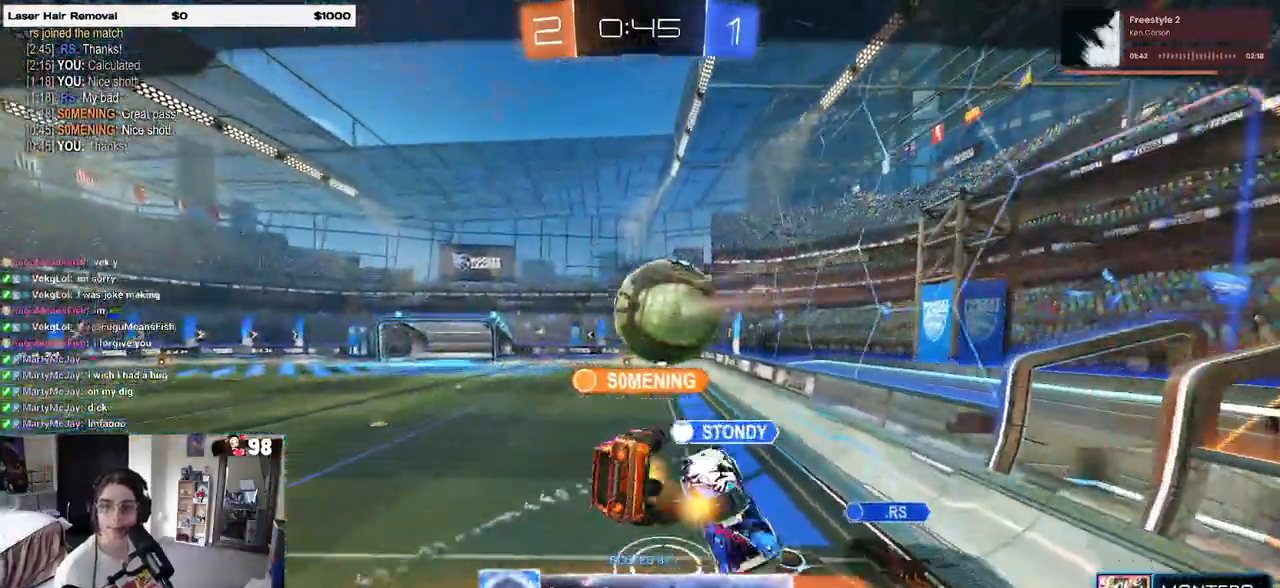
{"buttons": [], "left_stick": "center", "right_stick": "center"}
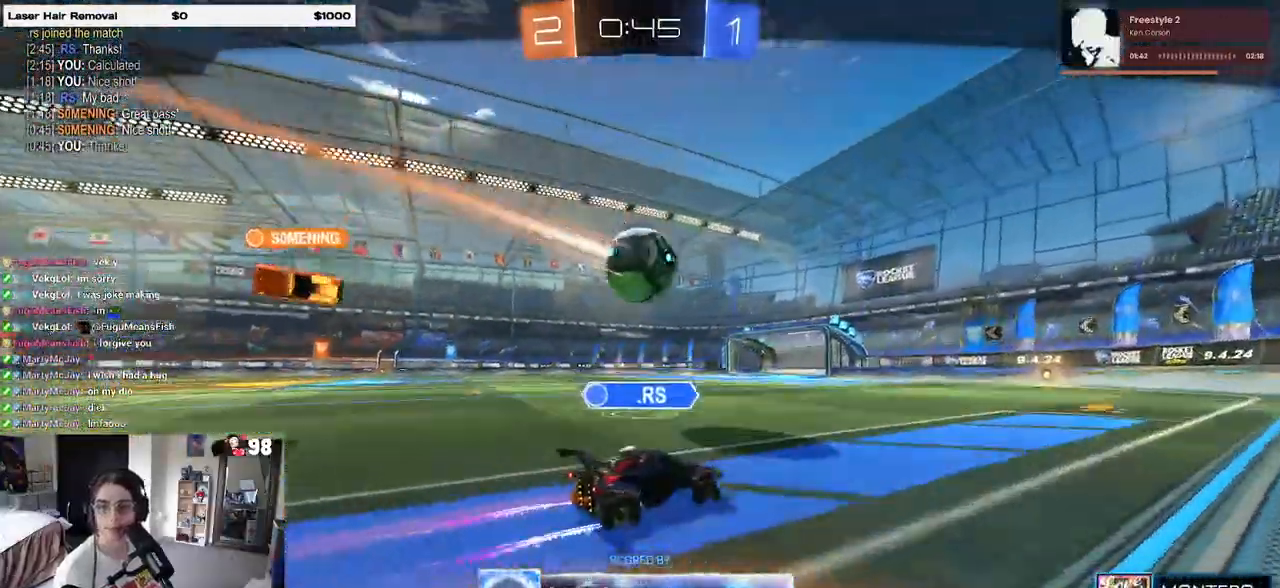
{"buttons": [], "left_stick": "center", "right_stick": "center", "events": [[50, "CROSS", "down"], [167, "CROSS", "up"]]}
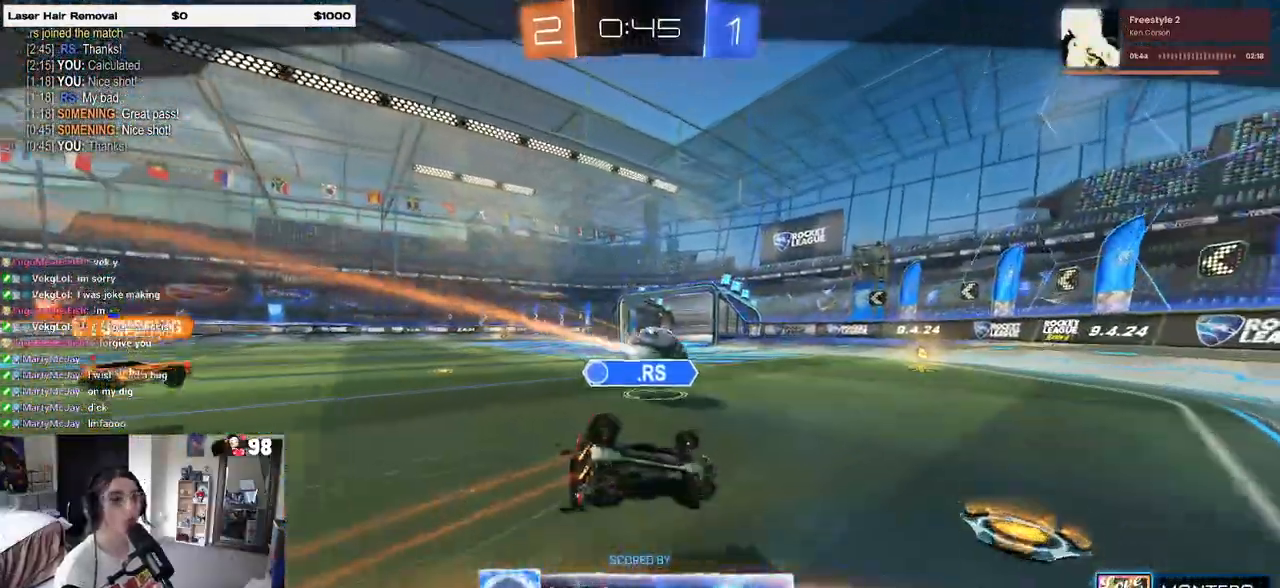
{"buttons": [], "left_stick": "center", "right_stick": "center", "events": []}
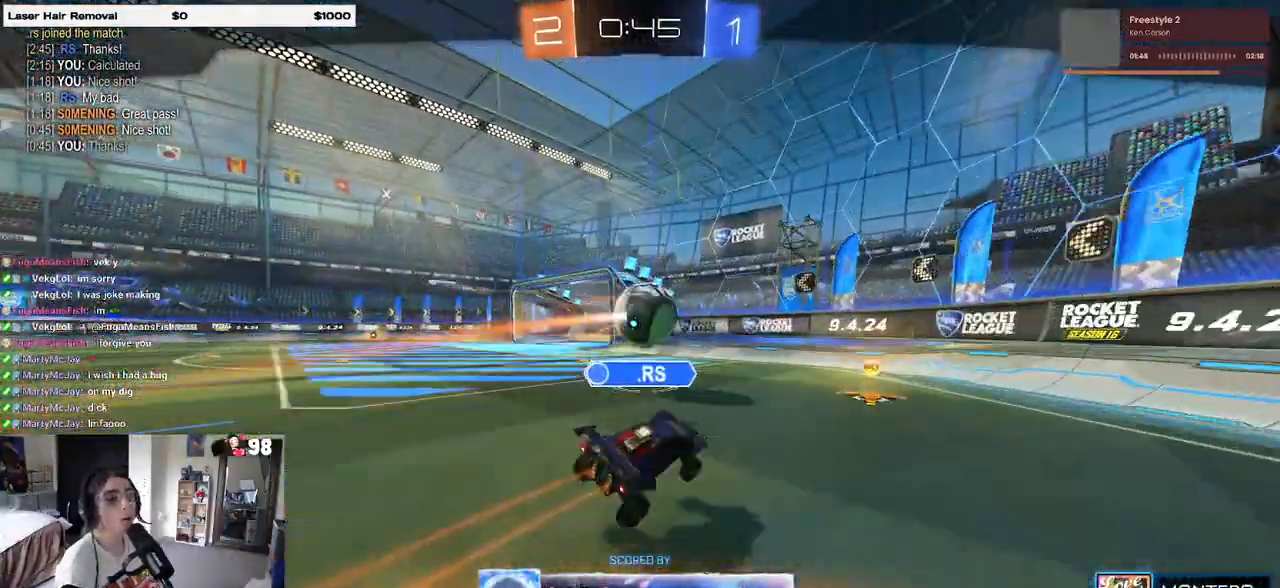
{"buttons": [], "left_stick": "center", "right_stick": "center", "events": []}